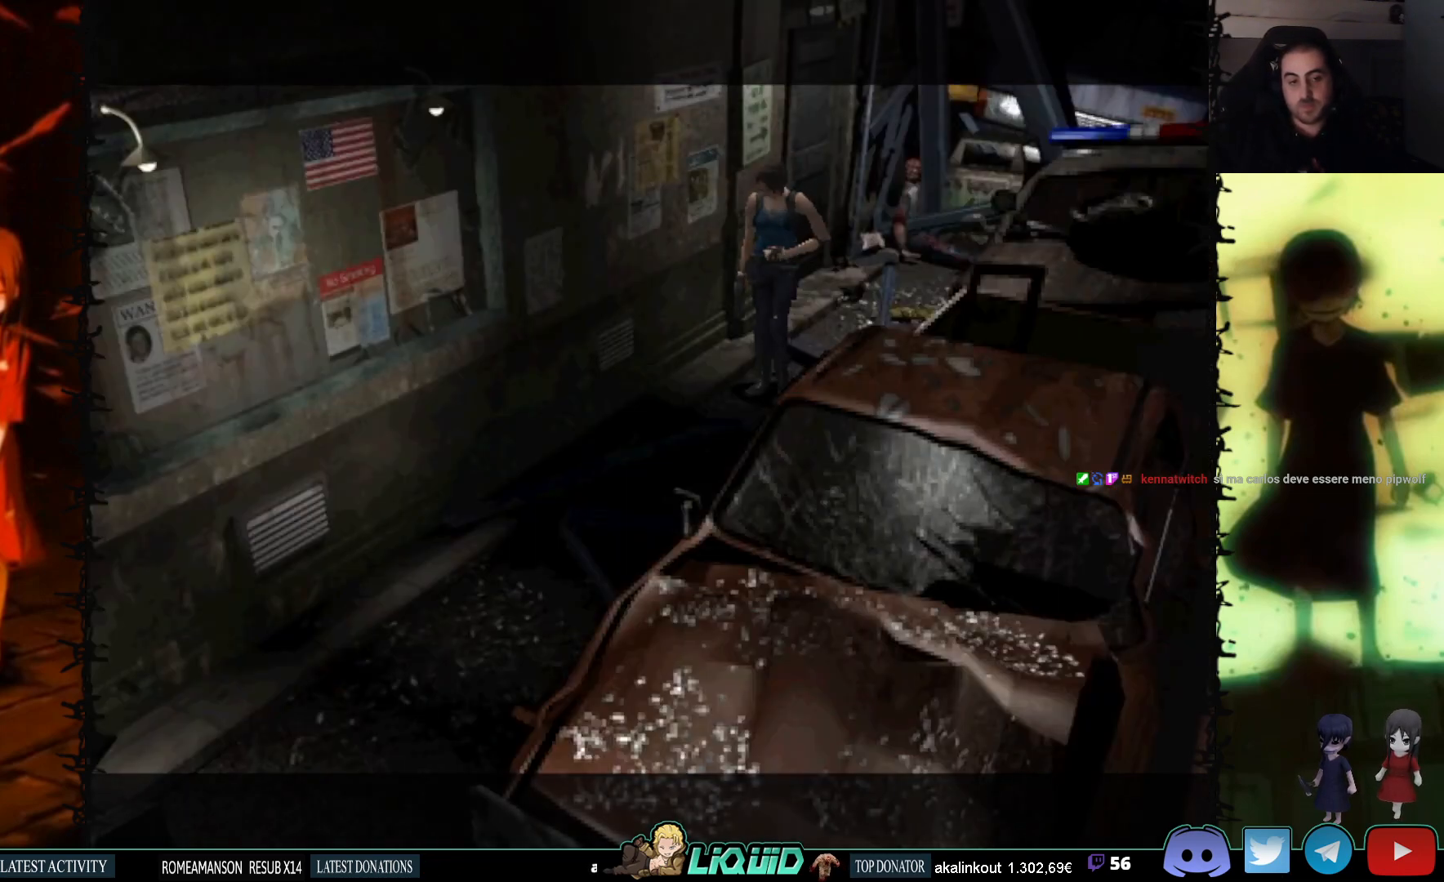
Gameplay with a controller (PlayStation layout); each line is a JSON object with the inputs held at the frame after it. "events" lists button and stick changes between this image and that frame as [ms after this image, input, new state], when the widget could be followed in between. Not read: left_stick right_stick.
{"buttons": ["DPAD_UP"], "events": [[483, "DPAD_UP", "down"]]}
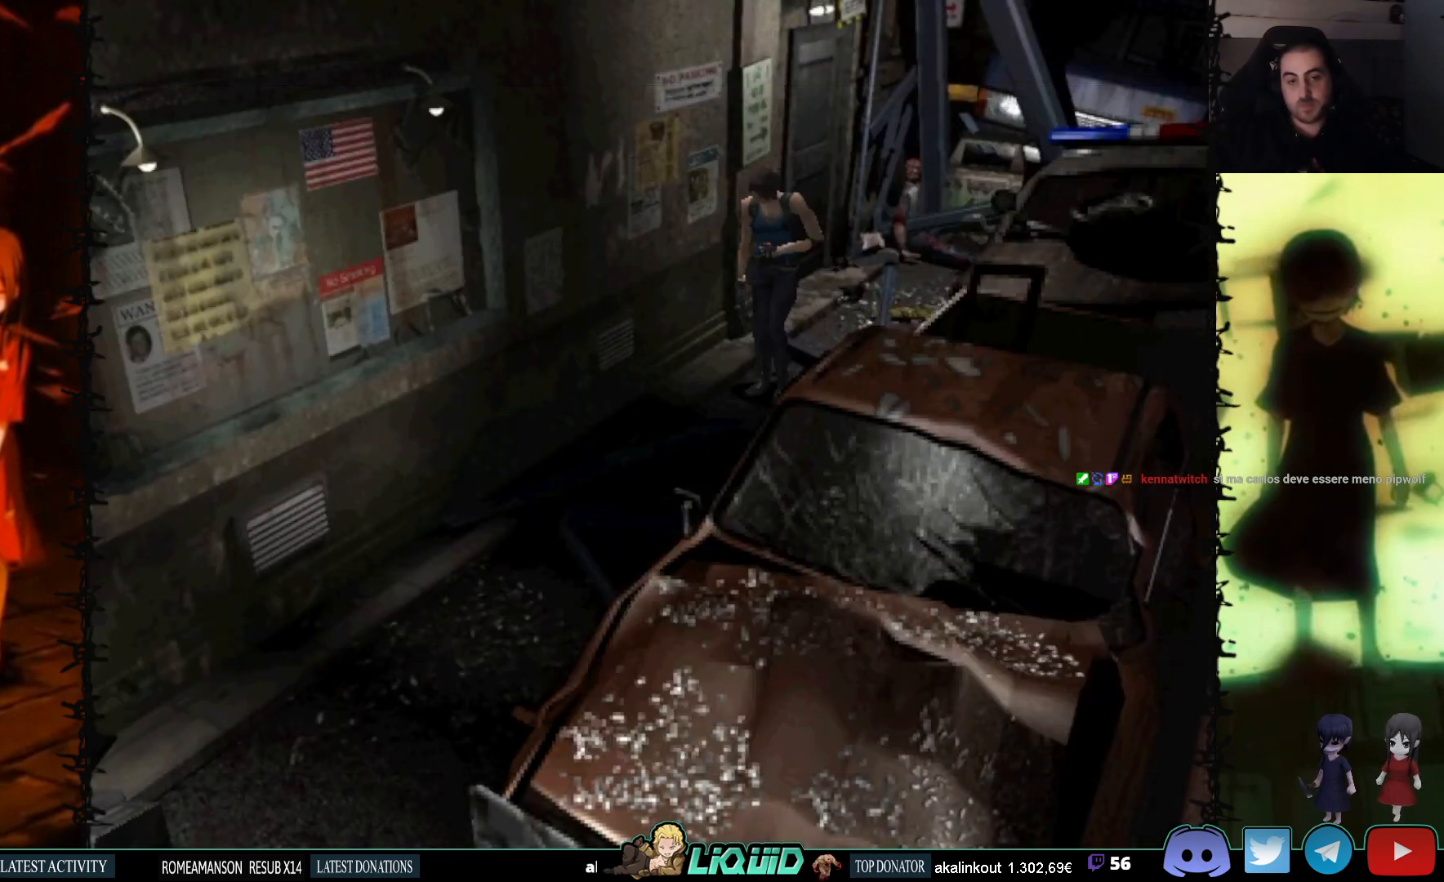
{"buttons": ["SQUARE", "DPAD_UP"], "events": [[67, "SQUARE", "down"]]}
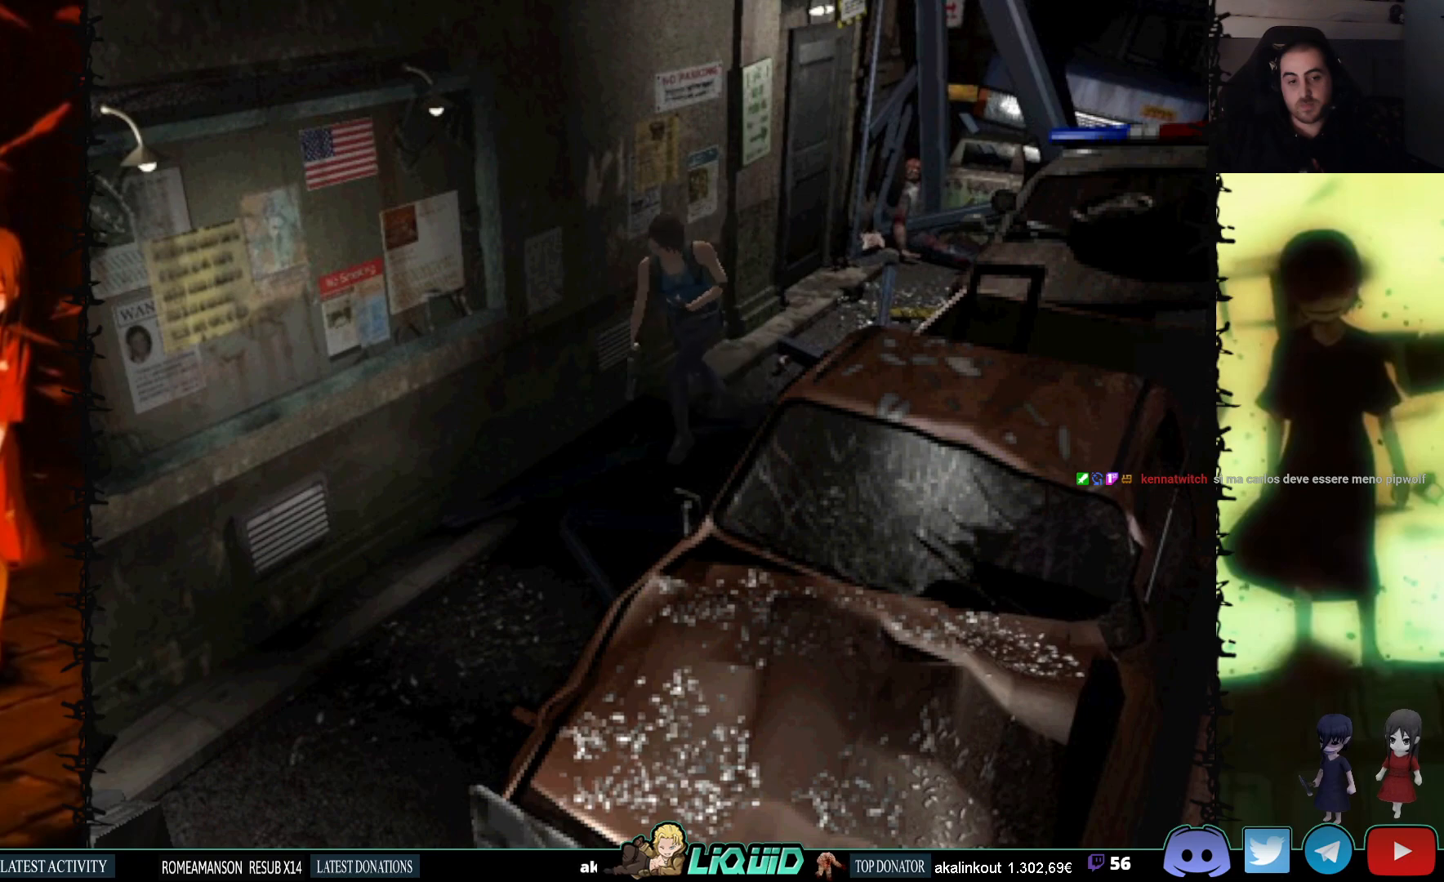
{"buttons": ["SQUARE", "DPAD_UP"], "events": [[333, "DPAD_LEFT", "down"], [467, "DPAD_LEFT", "up"]]}
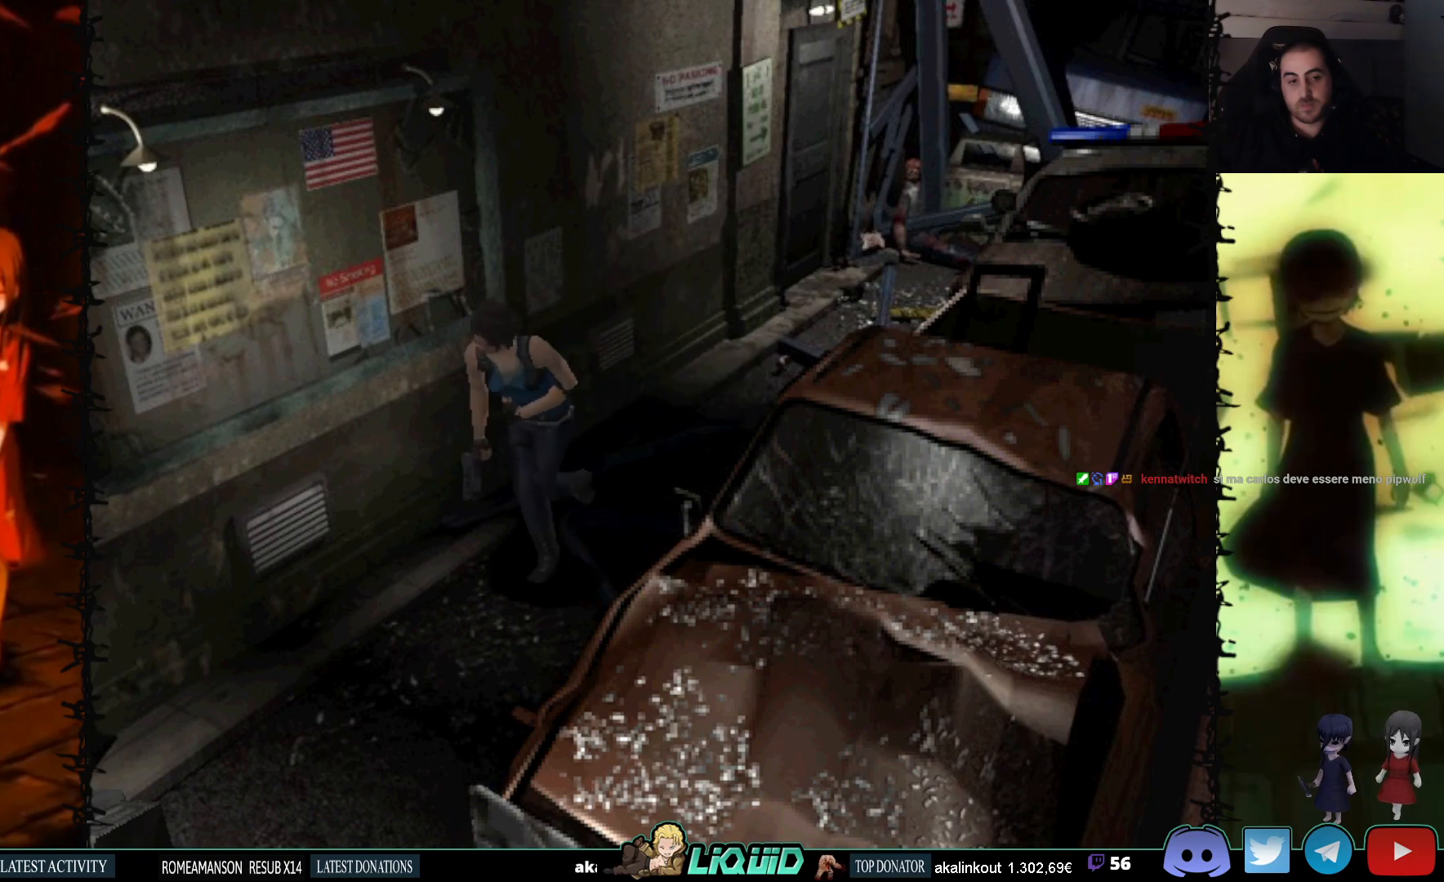
{"buttons": ["SQUARE", "DPAD_UP"], "events": []}
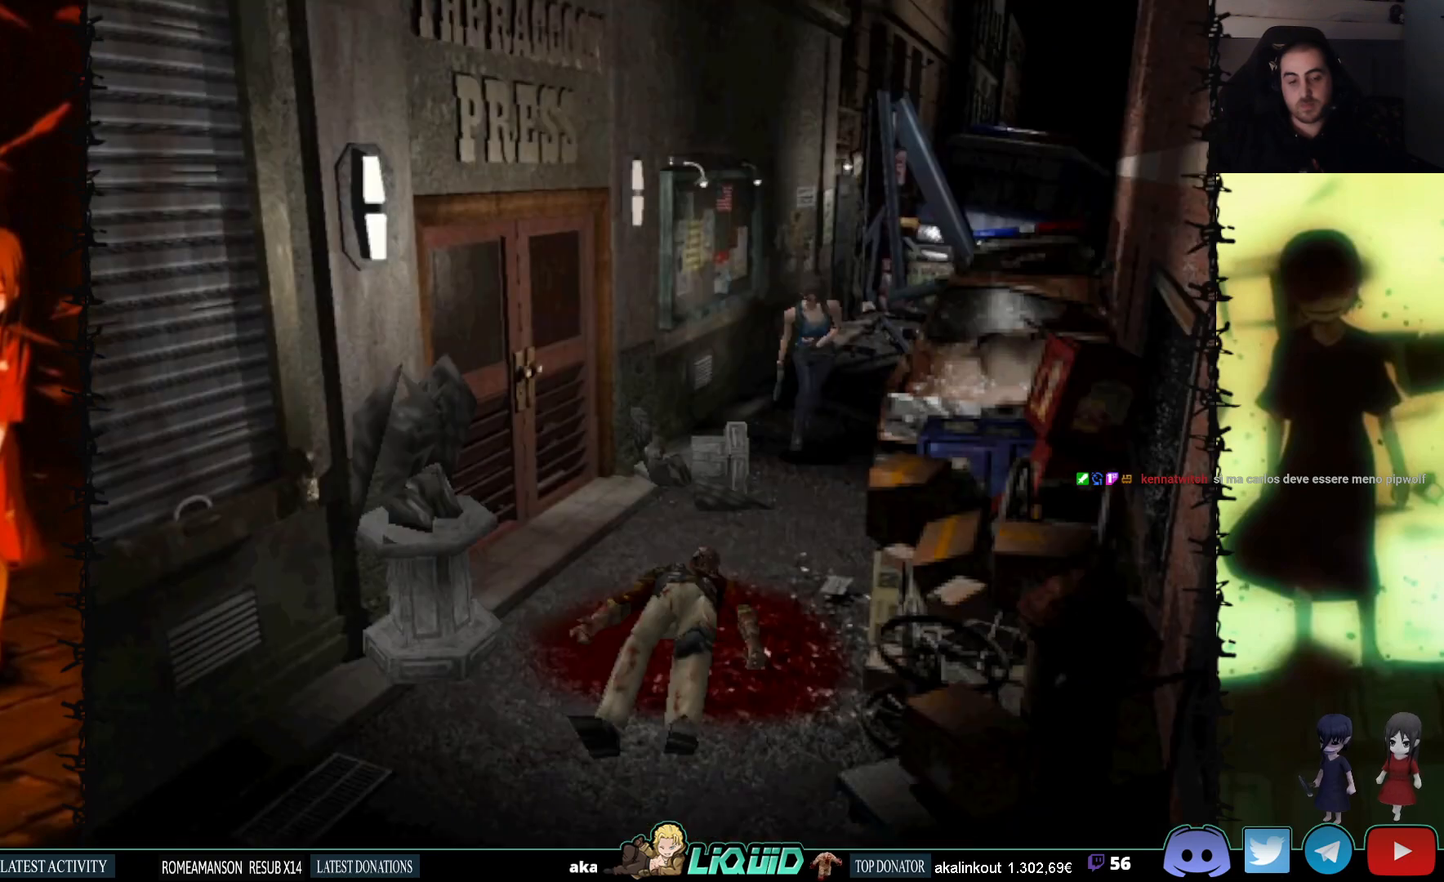
{"buttons": ["SQUARE", "DPAD_UP", "DPAD_RIGHT"], "events": [[467, "DPAD_RIGHT", "down"]]}
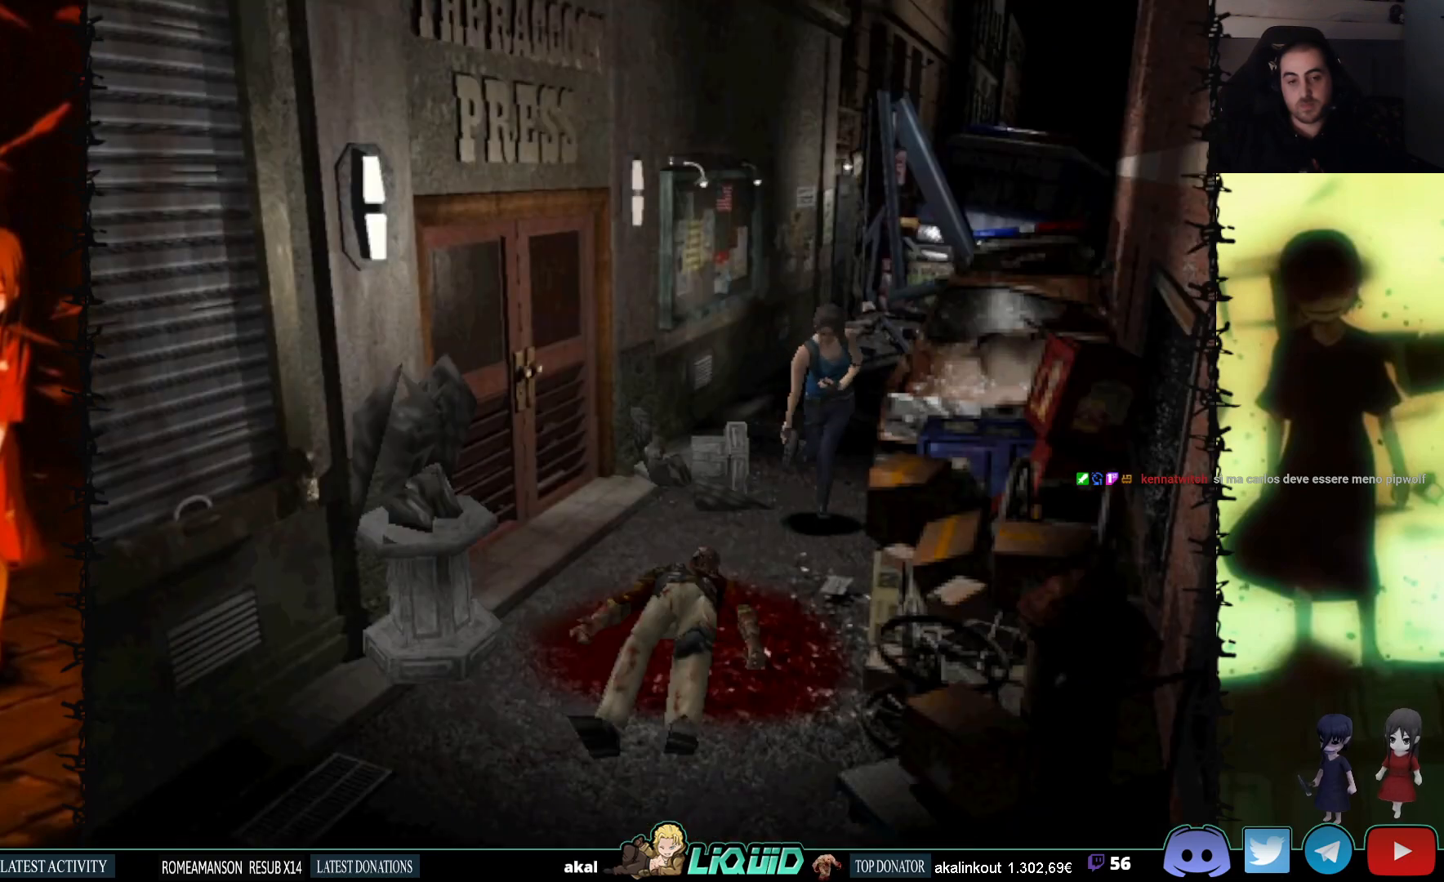
{"buttons": ["CROSS", "SQUARE", "DPAD_UP"], "events": [[50, "DPAD_RIGHT", "up"], [500, "CROSS", "down"]]}
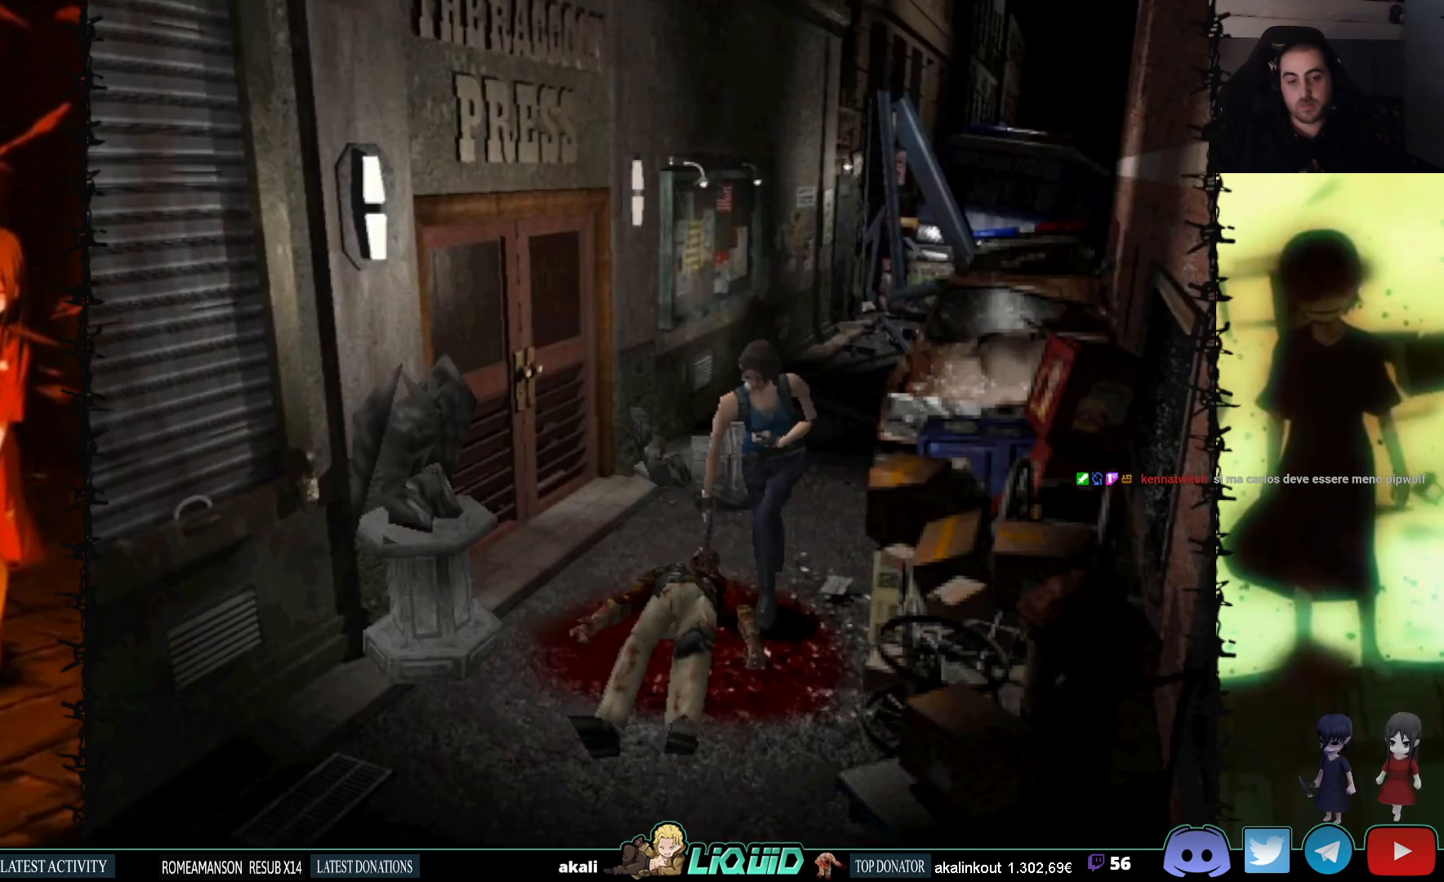
{"buttons": ["SQUARE", "DPAD_UP"], "events": [[400, "CROSS", "up"]]}
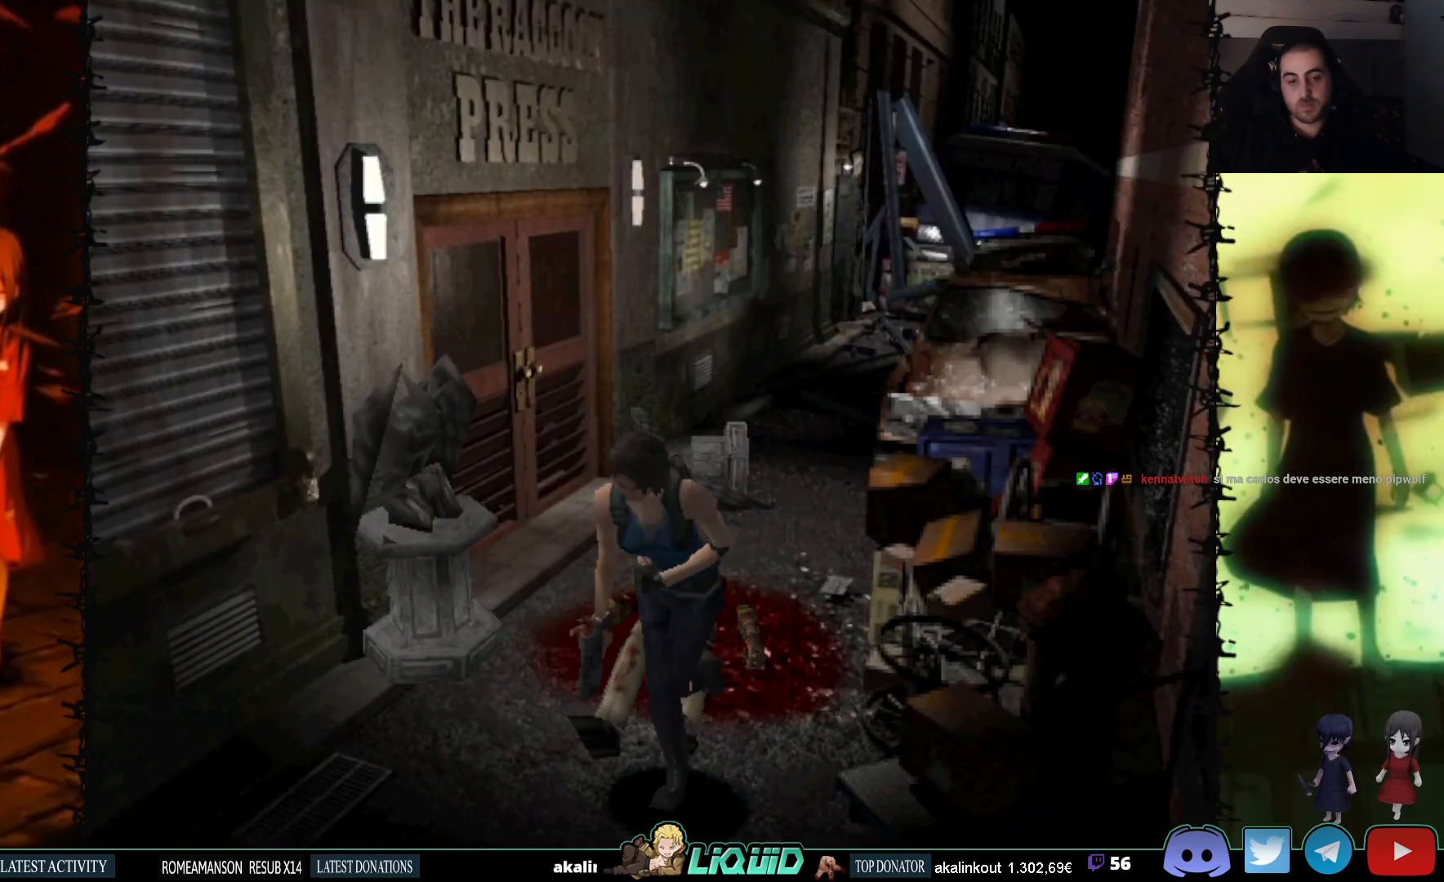
{"buttons": ["SQUARE", "DPAD_UP"], "events": []}
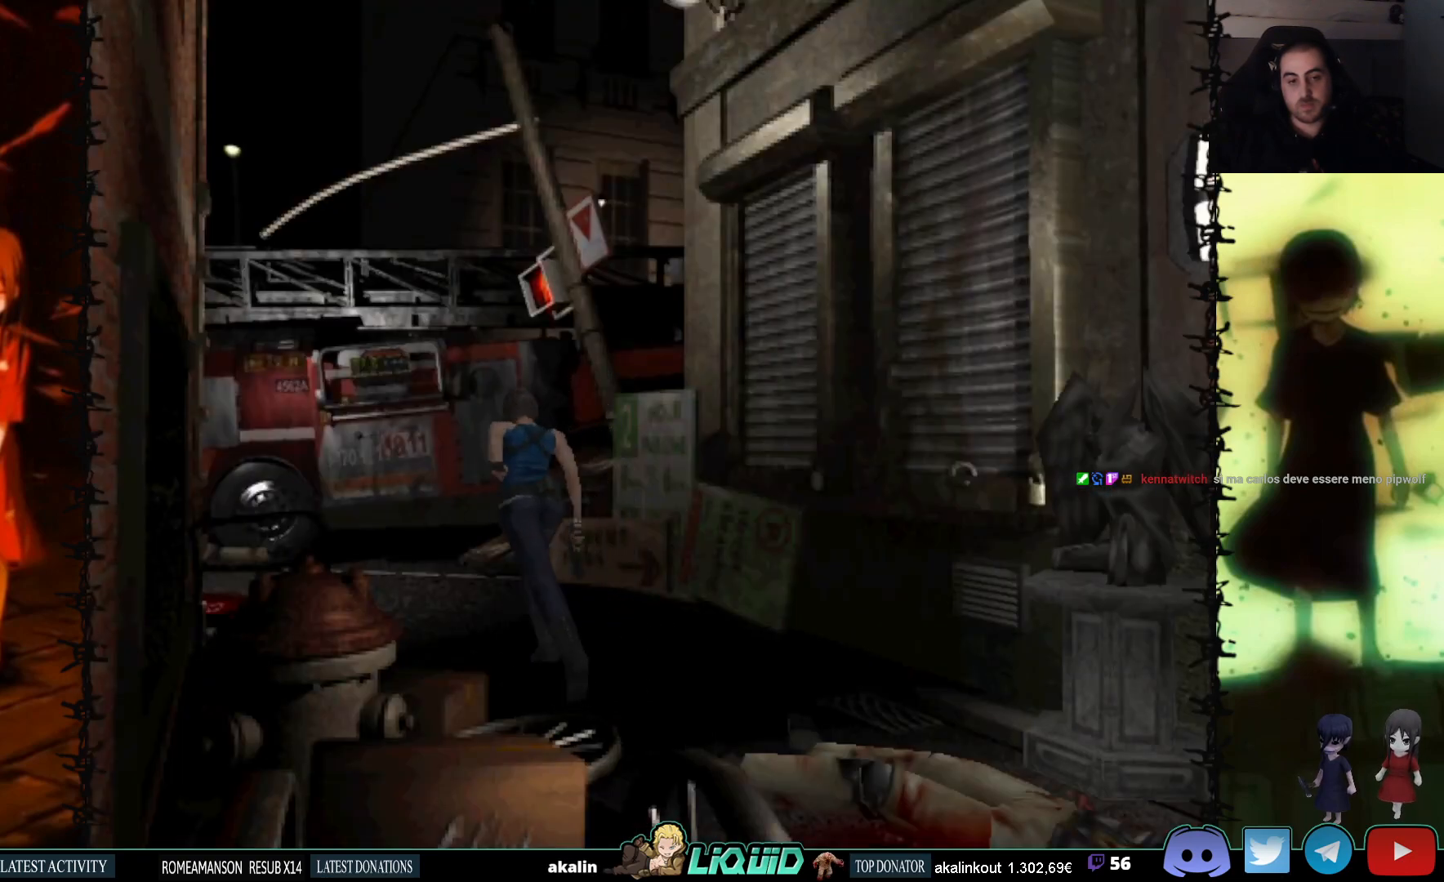
{"buttons": ["SQUARE", "DPAD_UP"], "events": [[83, "DPAD_LEFT", "down"], [217, "DPAD_LEFT", "up"]]}
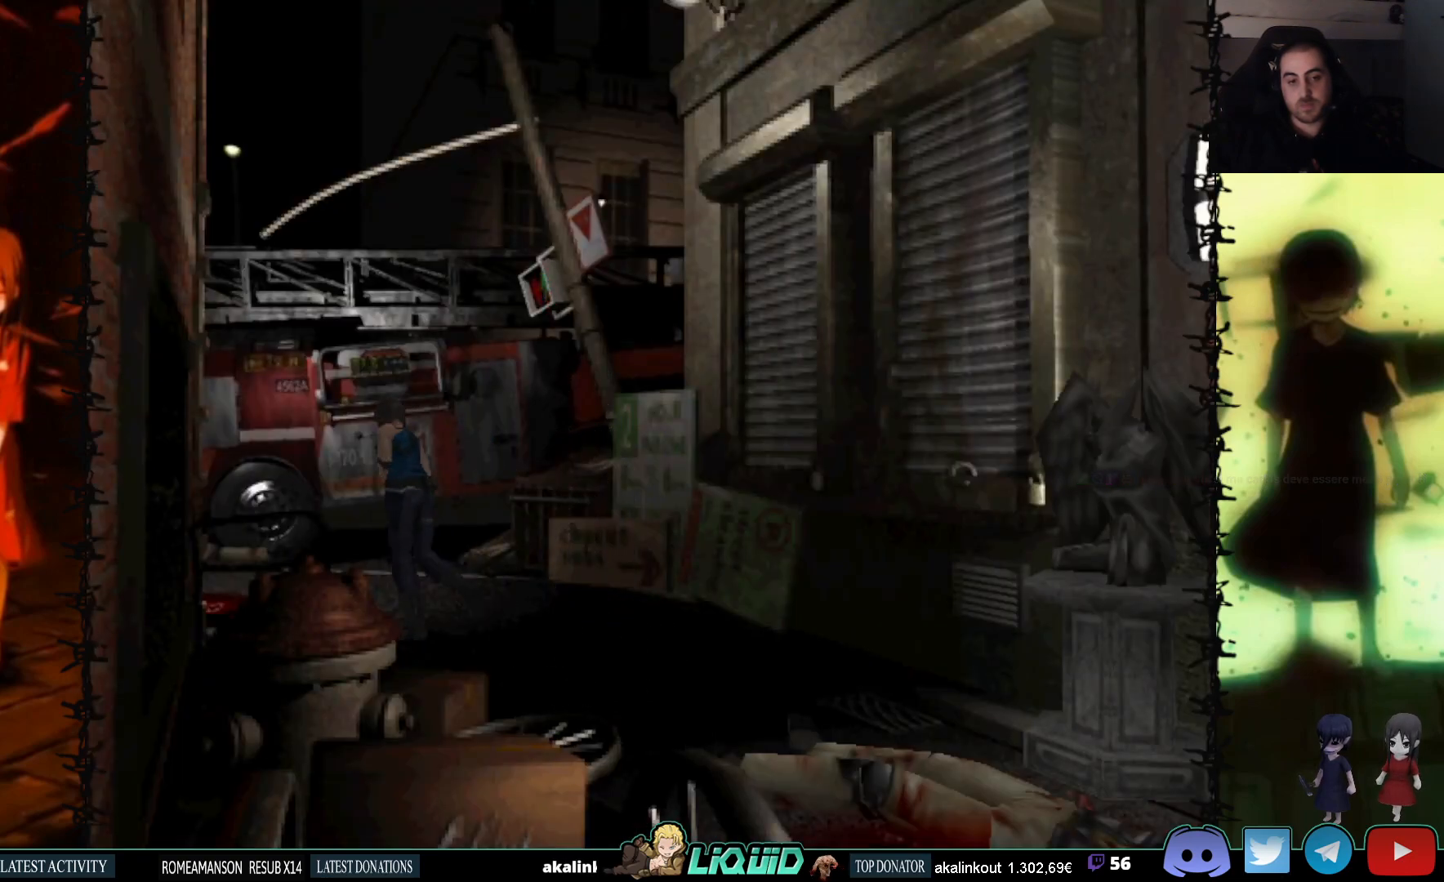
{"buttons": ["SQUARE", "DPAD_UP"], "events": []}
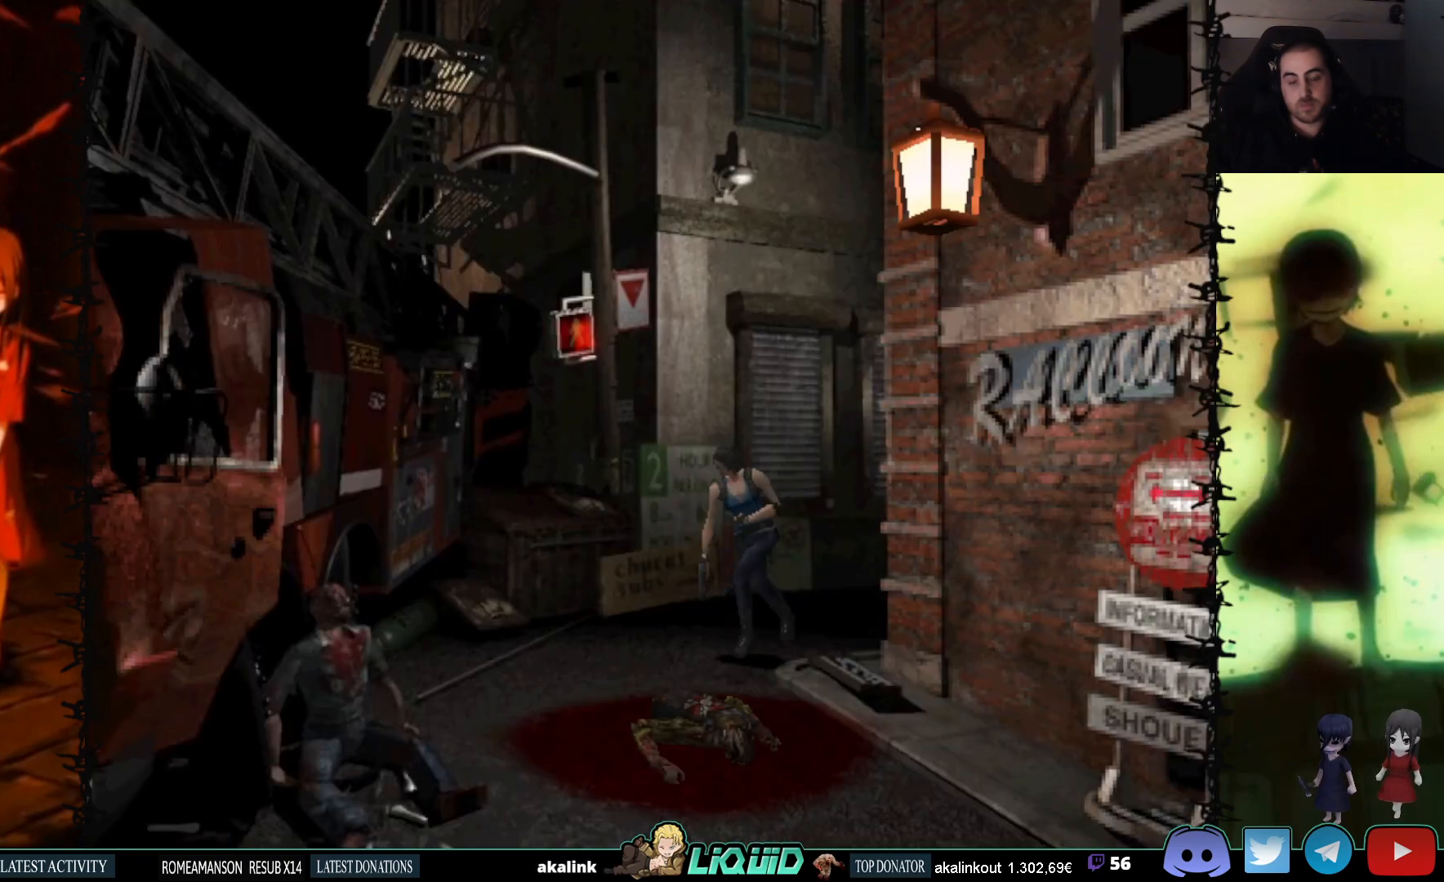
{"buttons": ["SQUARE", "DPAD_UP", "DPAD_LEFT"], "events": [[200, "DPAD_LEFT", "down"]]}
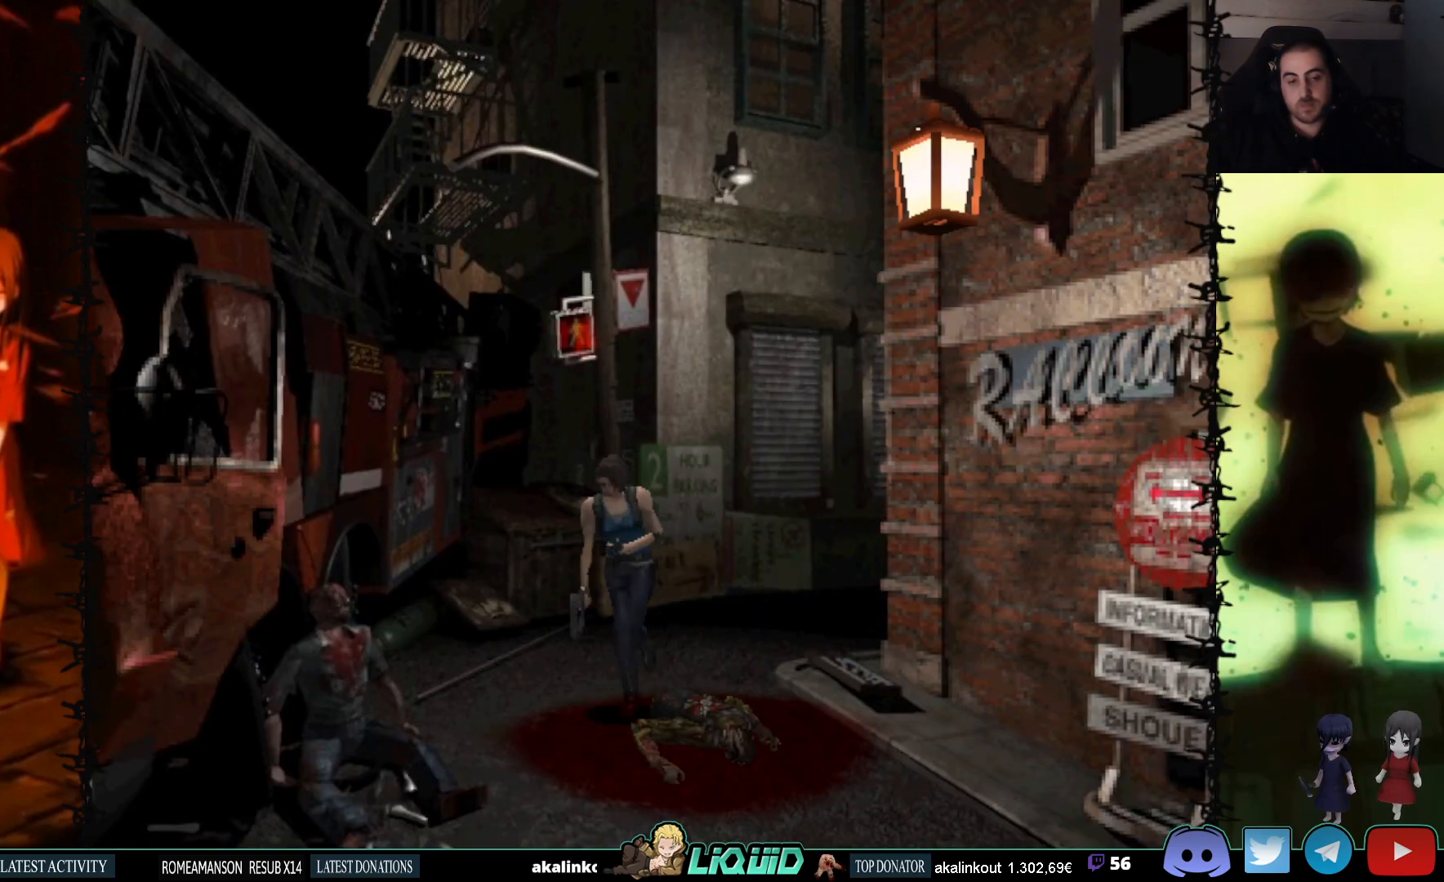
{"buttons": ["SQUARE", "DPAD_UP"], "events": [[133, "DPAD_LEFT", "up"]]}
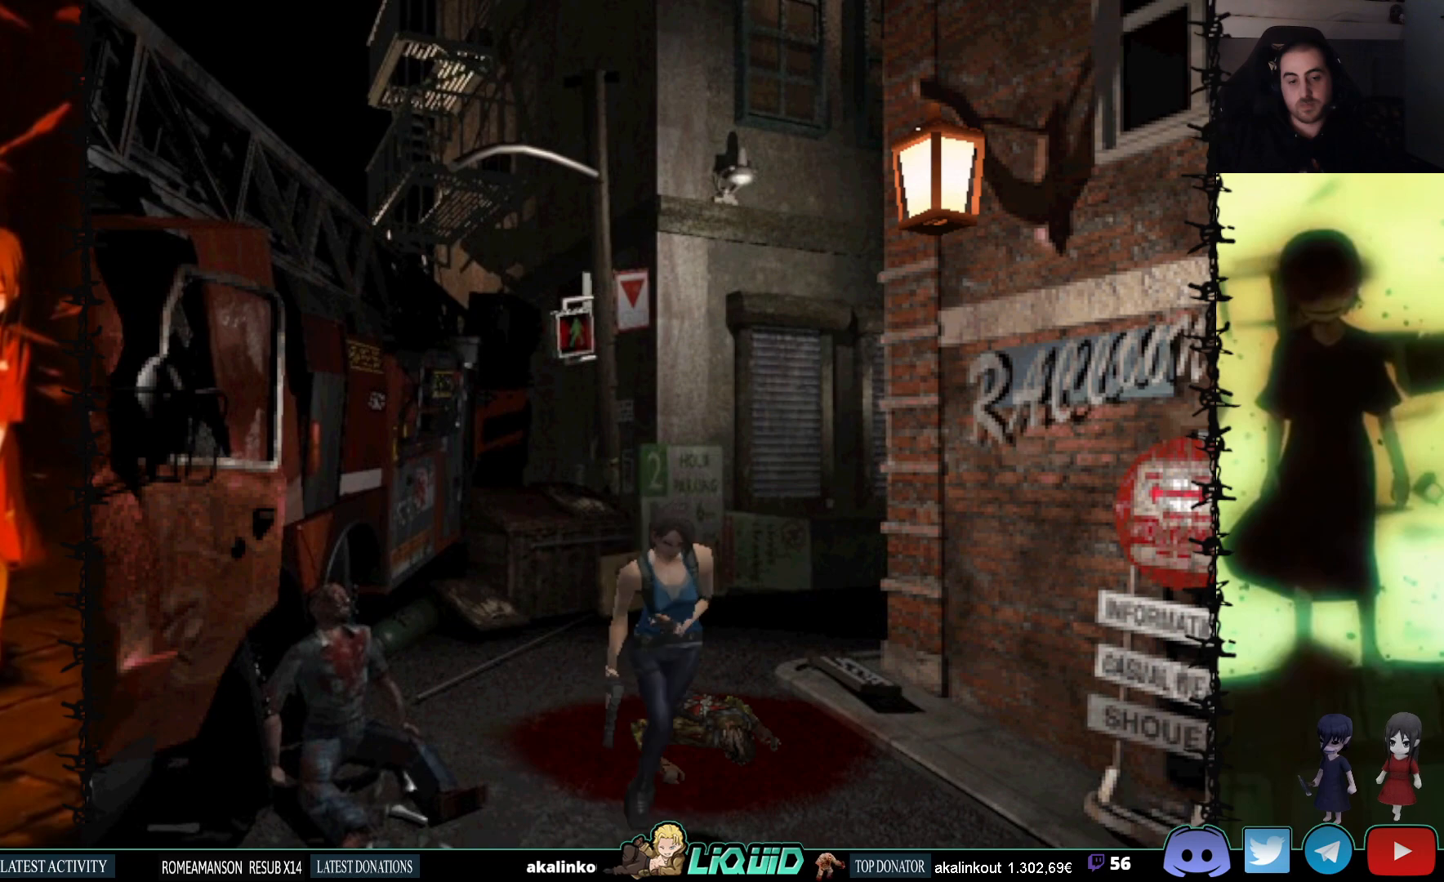
{"buttons": ["SQUARE", "DPAD_UP"], "events": []}
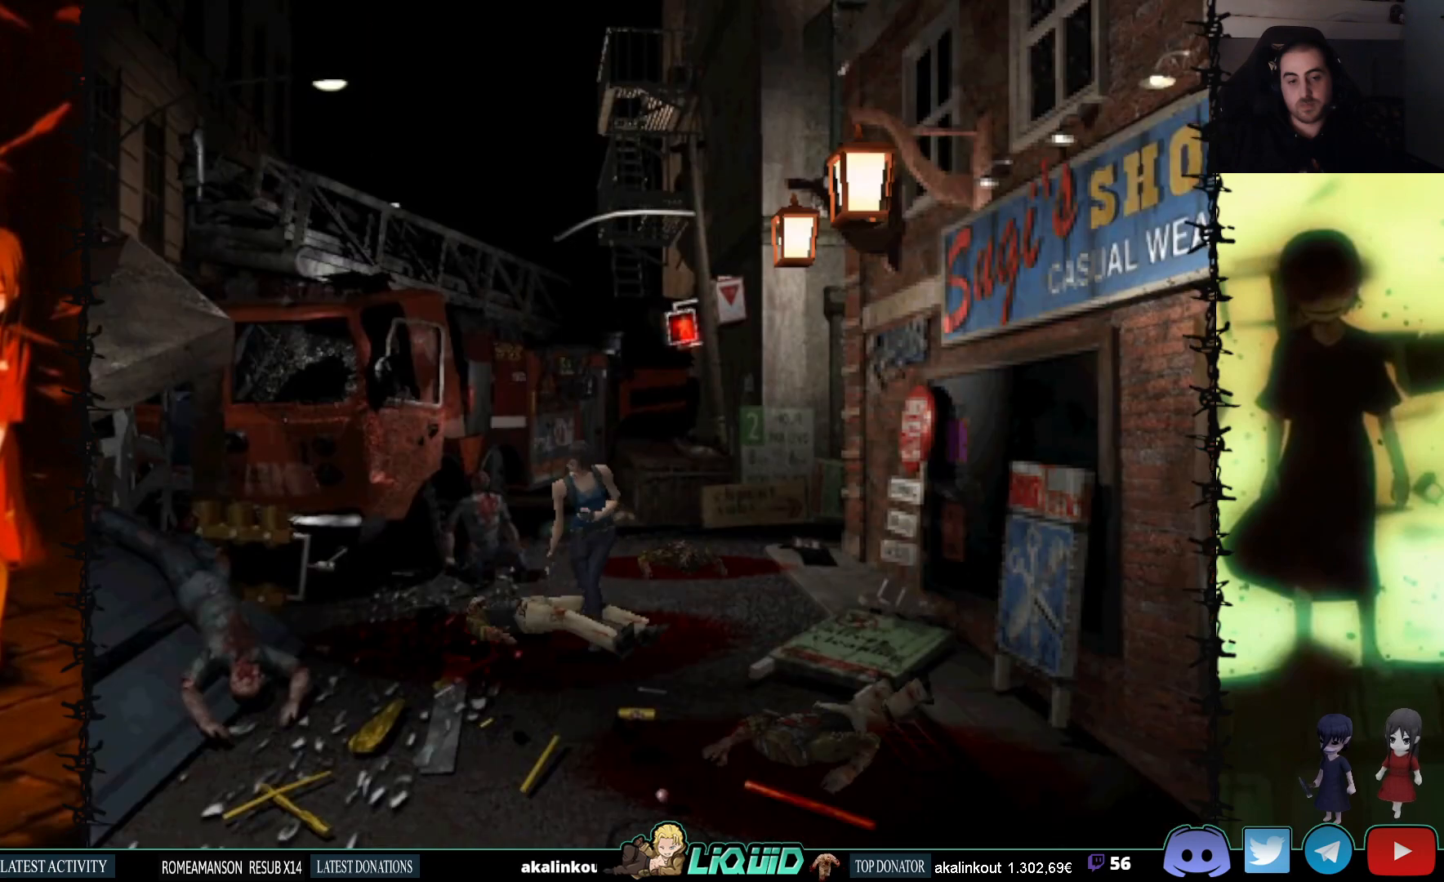
{"buttons": ["SQUARE", "DPAD_UP", "DPAD_LEFT"], "events": [[317, "DPAD_LEFT", "down"]]}
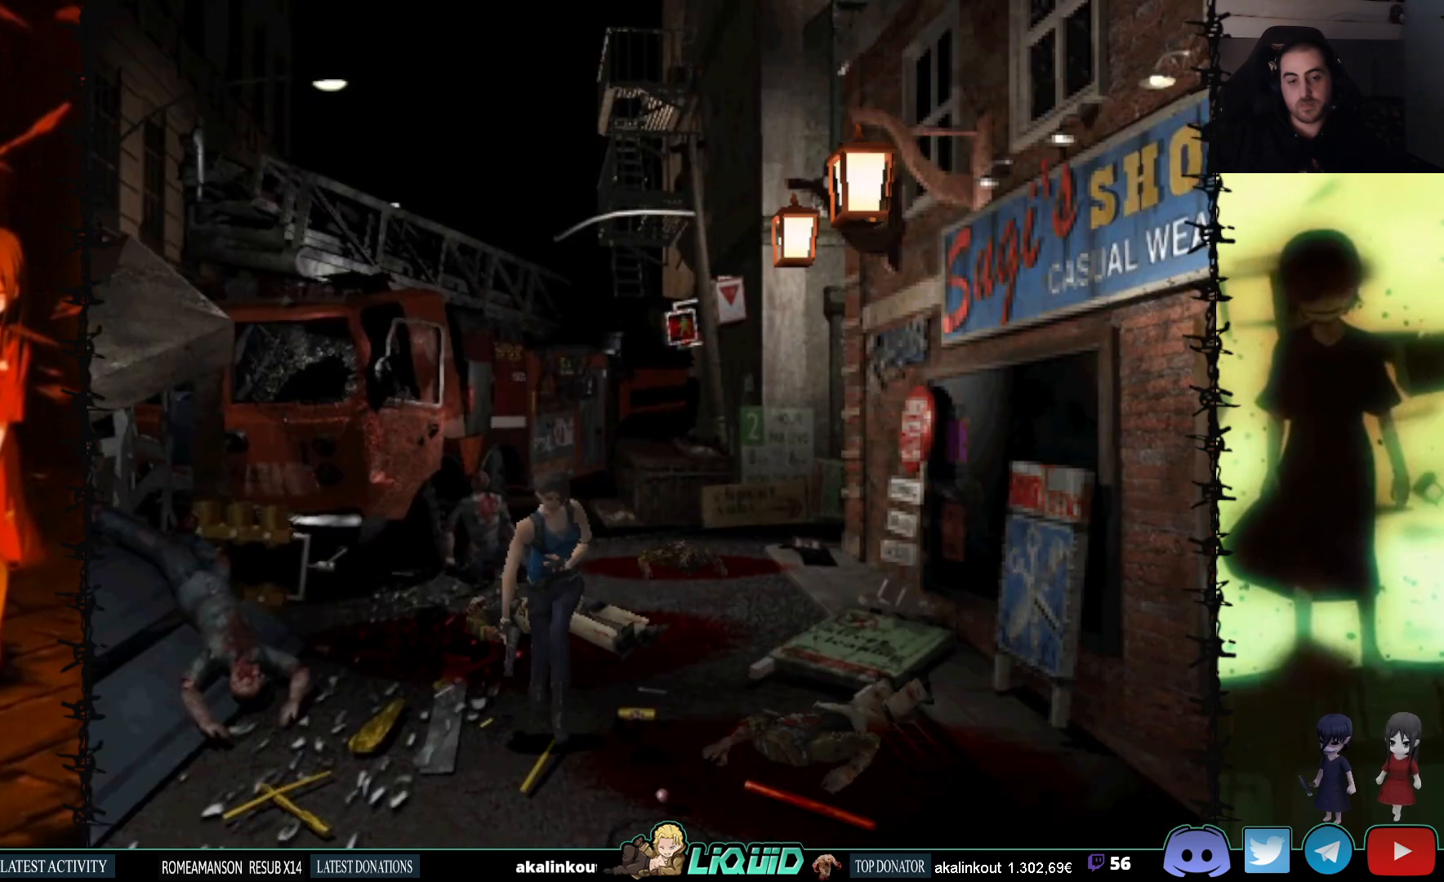
{"buttons": ["SQUARE", "DPAD_UP", "DPAD_RIGHT"], "events": [[33, "DPAD_LEFT", "up"], [417, "DPAD_RIGHT", "down"]]}
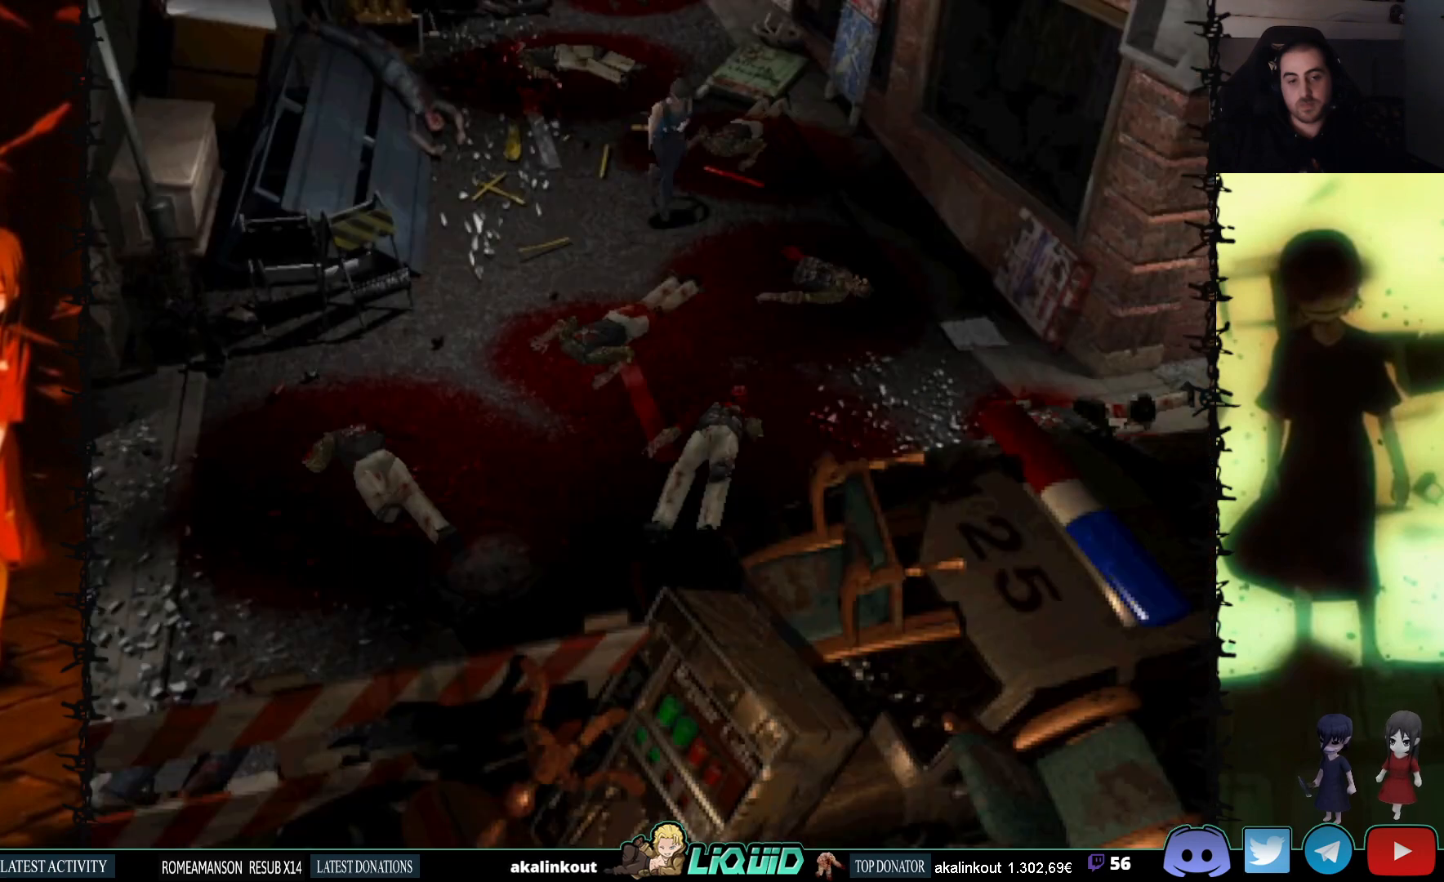
{"buttons": ["SQUARE", "DPAD_UP"], "events": [[83, "DPAD_RIGHT", "up"]]}
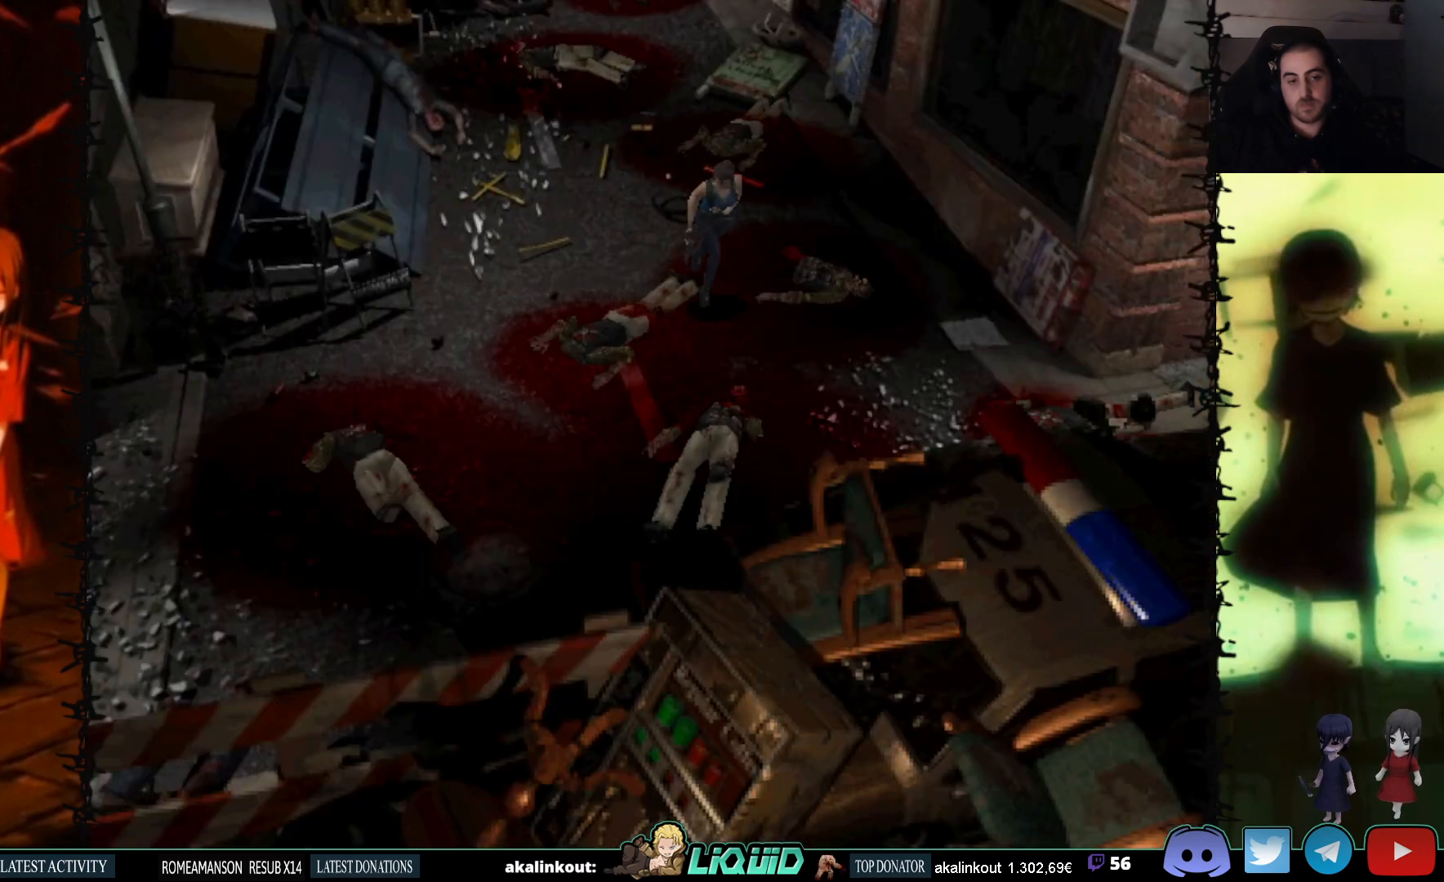
{"buttons": ["SQUARE", "DPAD_UP", "DPAD_LEFT"], "events": [[333, "DPAD_LEFT", "down"]]}
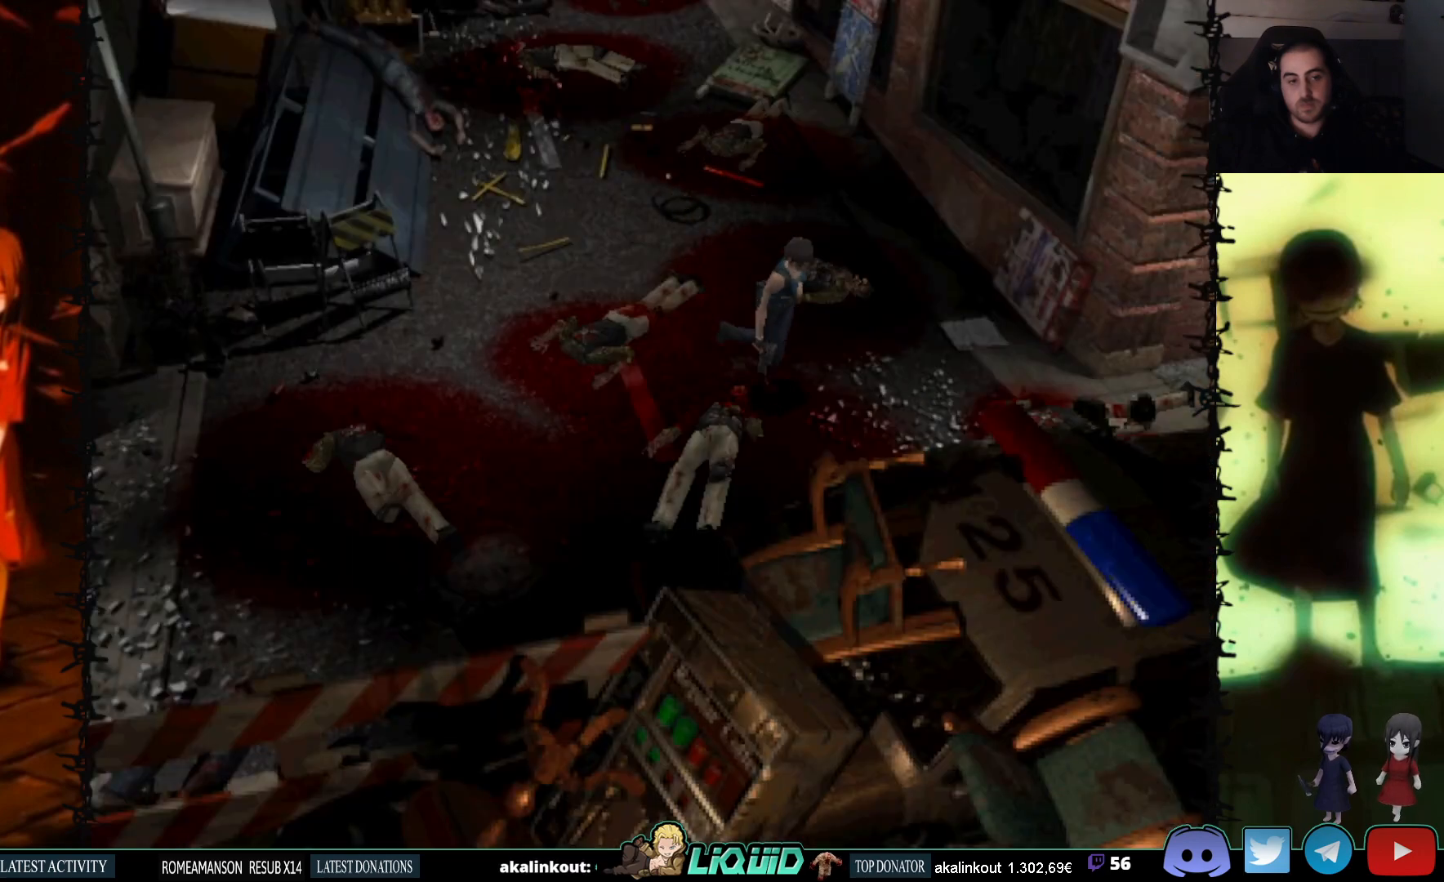
{"buttons": ["SQUARE", "DPAD_UP", "DPAD_LEFT"], "events": []}